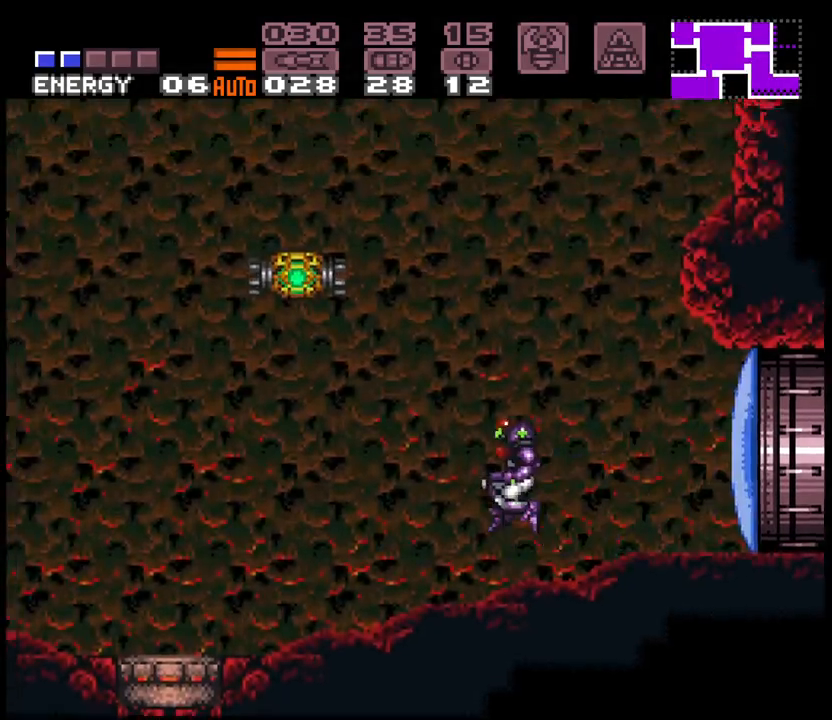
Gameplay with a controller (Nintendo layout); each line is a JSON object with the inputs held at the frame after it (dt_ms = milliseconds from this image to that frame). "events" lists button and stick changes between this image and that frame as [ms after this image, input, new state], when the widget could be followed in between. Not read: L3 R3 START.
{"dt_ms": 500, "buttons": ["A", "B", "DPAD_RIGHT"], "events": [[350, "DPAD_LEFT", "up"], [417, "DPAD_RIGHT", "down"]]}
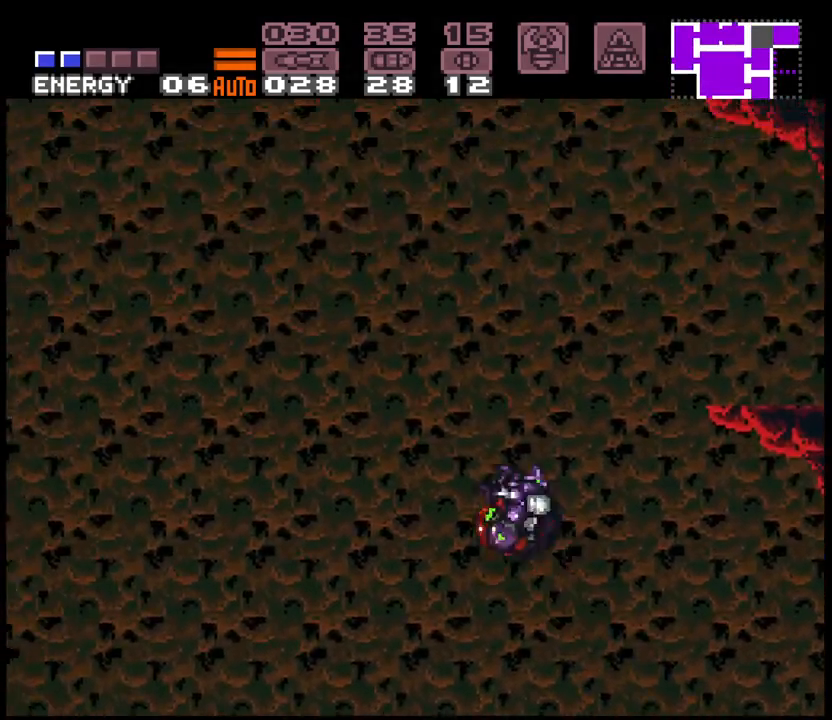
{"dt_ms": 500, "buttons": ["A", "B", "DPAD_RIGHT"], "events": []}
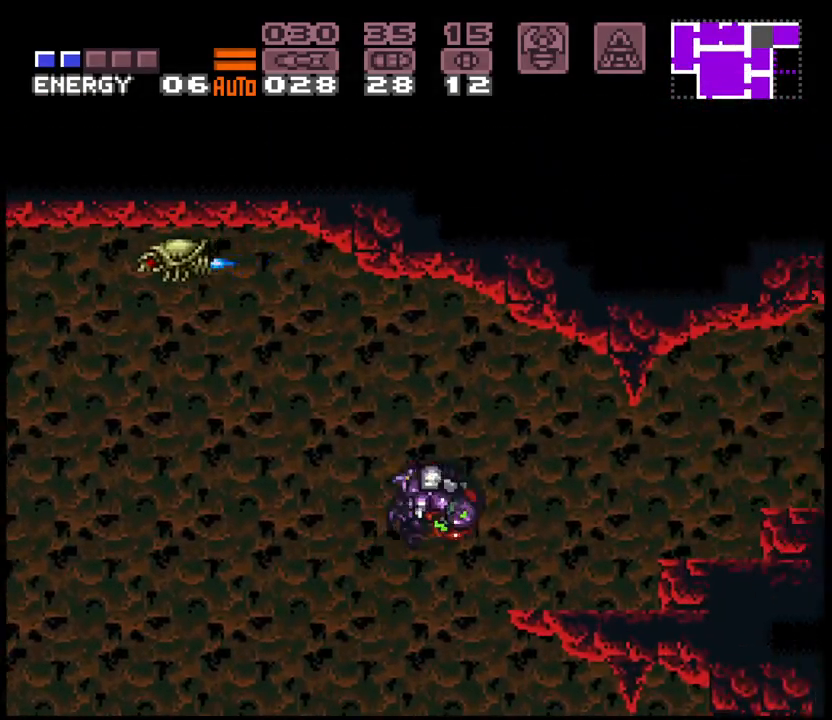
{"dt_ms": 500, "buttons": ["A", "DPAD_RIGHT"], "events": [[50, "B", "up"], [183, "X", "down"], [283, "X", "up"]]}
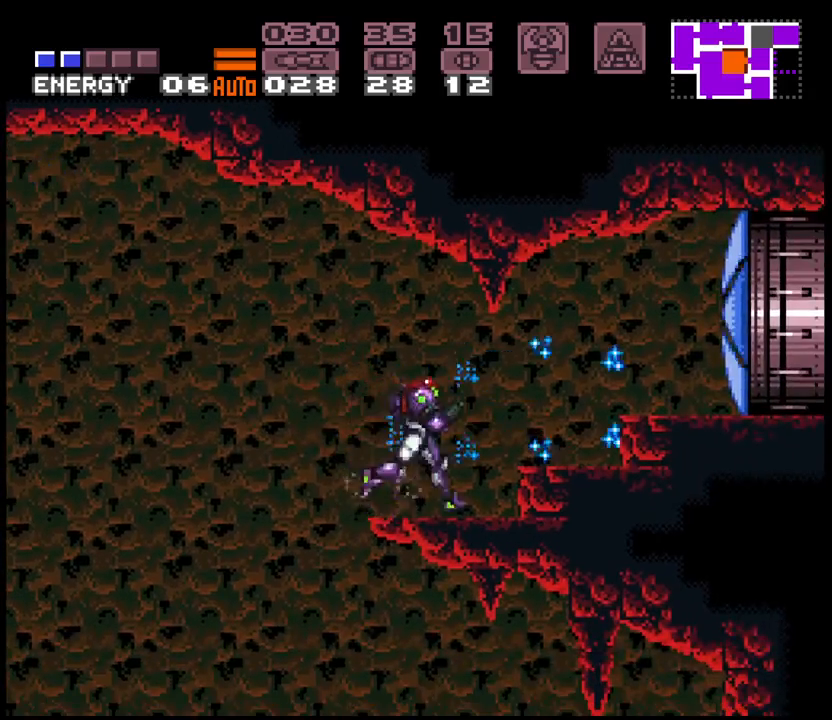
{"dt_ms": 500, "buttons": ["A", "L1", "DPAD_RIGHT"], "events": [[100, "B", "down"], [233, "B", "up"], [500, "L1", "down"]]}
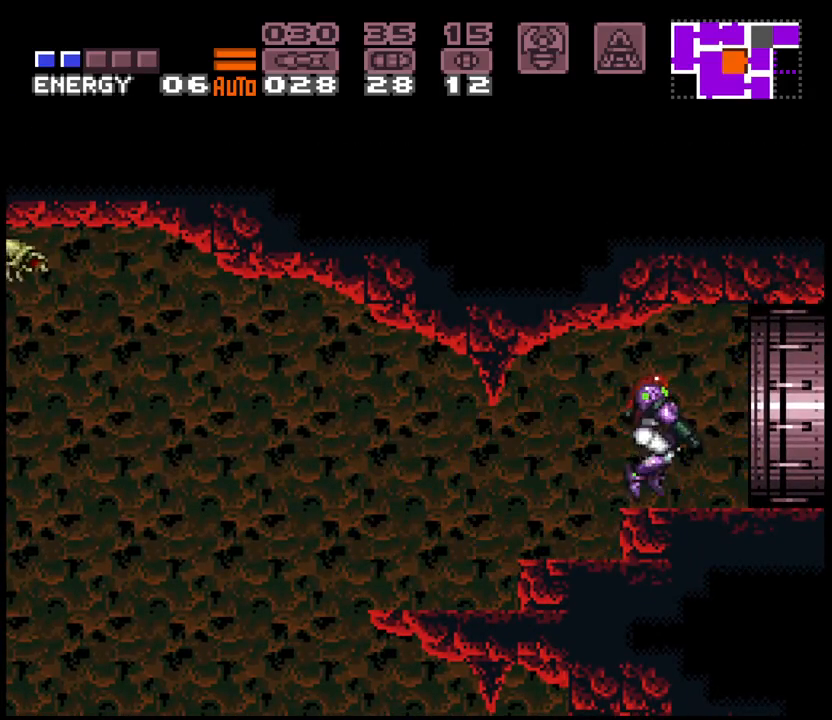
{"dt_ms": 500, "buttons": ["A", "DPAD_RIGHT"], "events": [[117, "L1", "up"]]}
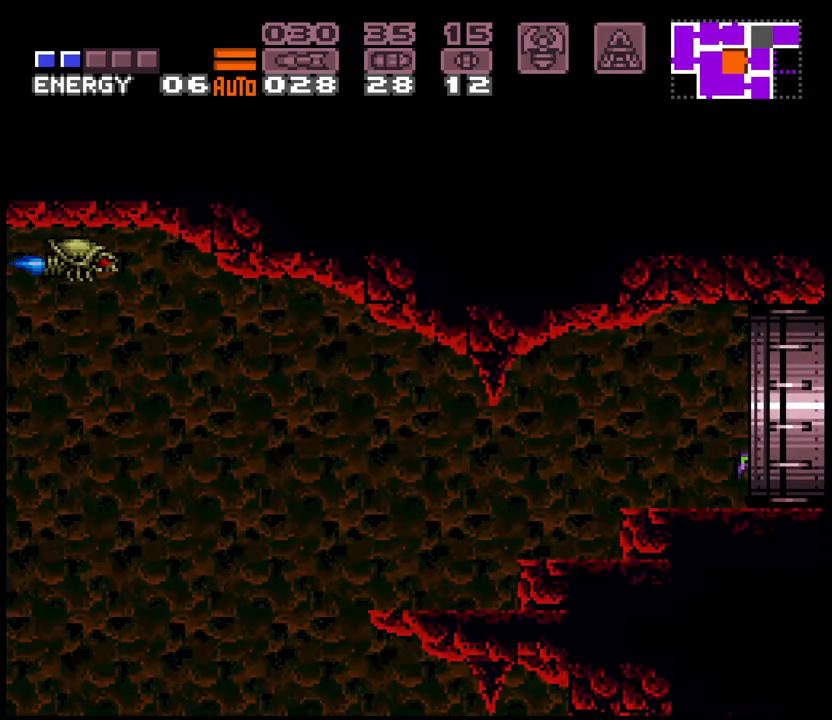
{"dt_ms": 500, "buttons": ["A", "DPAD_RIGHT"], "events": [[67, "DPAD_RIGHT", "up"], [150, "A", "up"], [200, "DPAD_RIGHT", "down"], [367, "A", "down"]]}
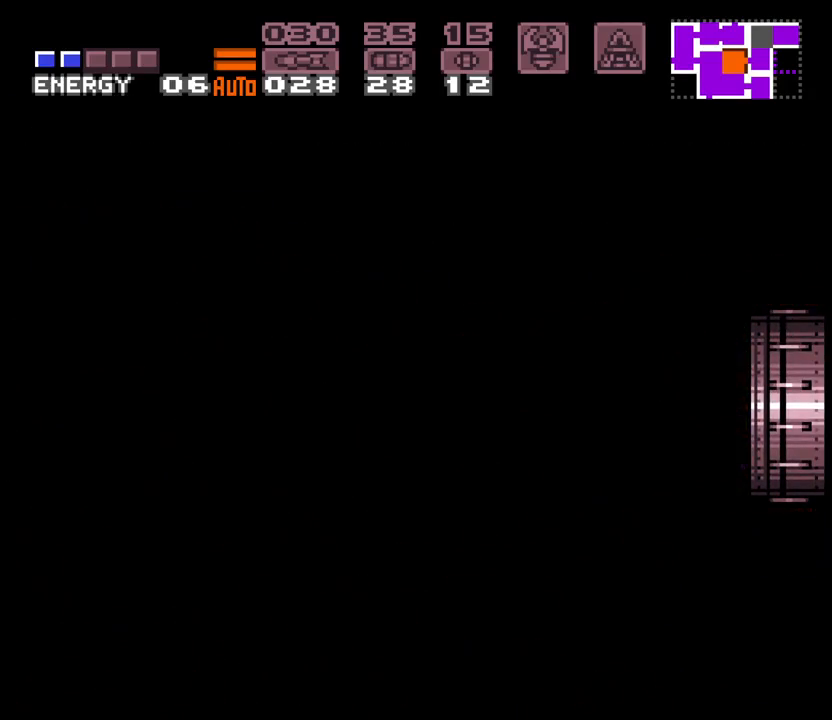
{"dt_ms": 500, "buttons": ["A", "DPAD_RIGHT"], "events": []}
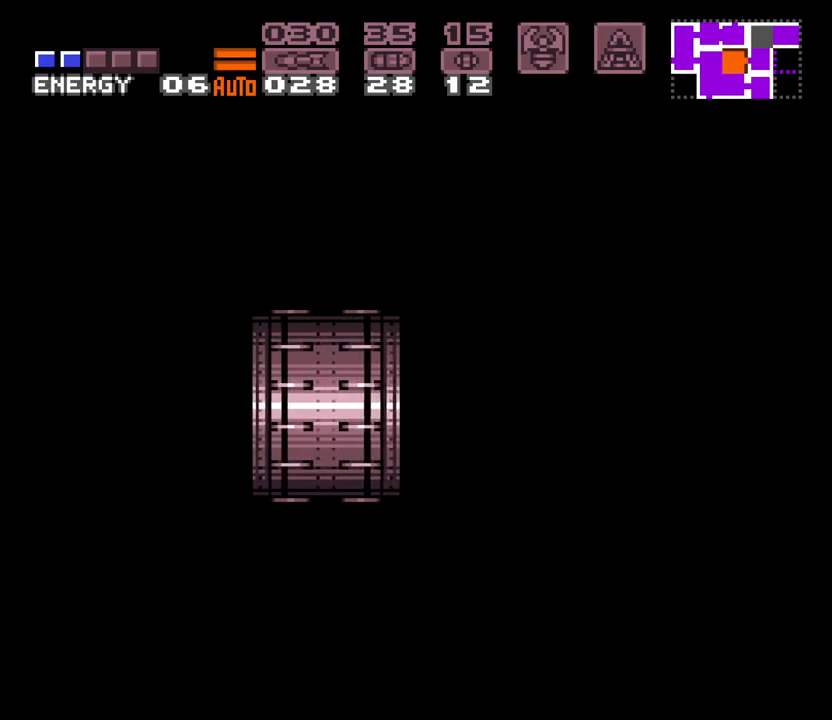
{"dt_ms": 500, "buttons": ["A", "DPAD_RIGHT"], "events": [[117, "L1", "down"], [217, "L1", "up"]]}
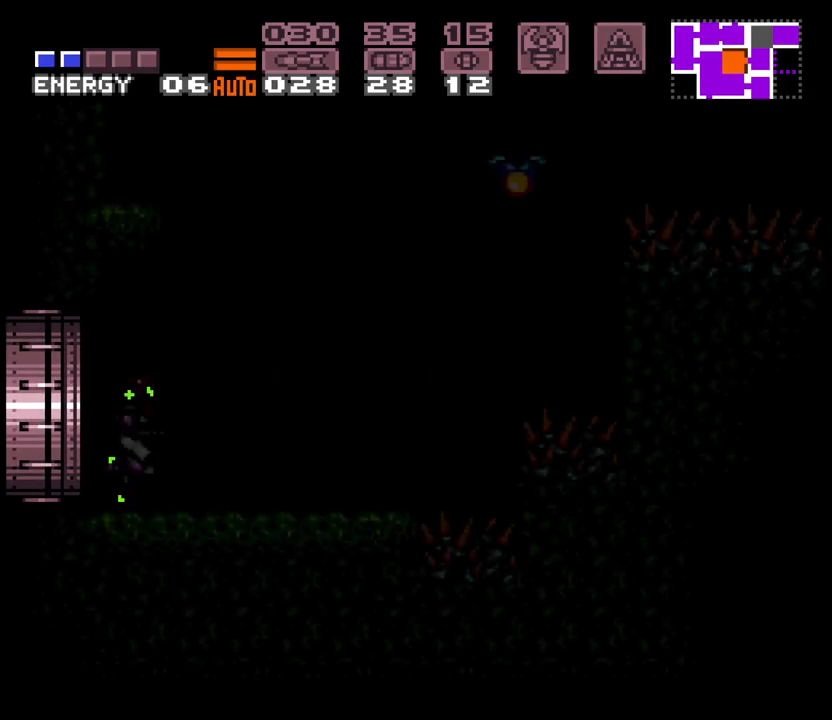
{"dt_ms": 500, "buttons": ["A", "DPAD_RIGHT"], "events": []}
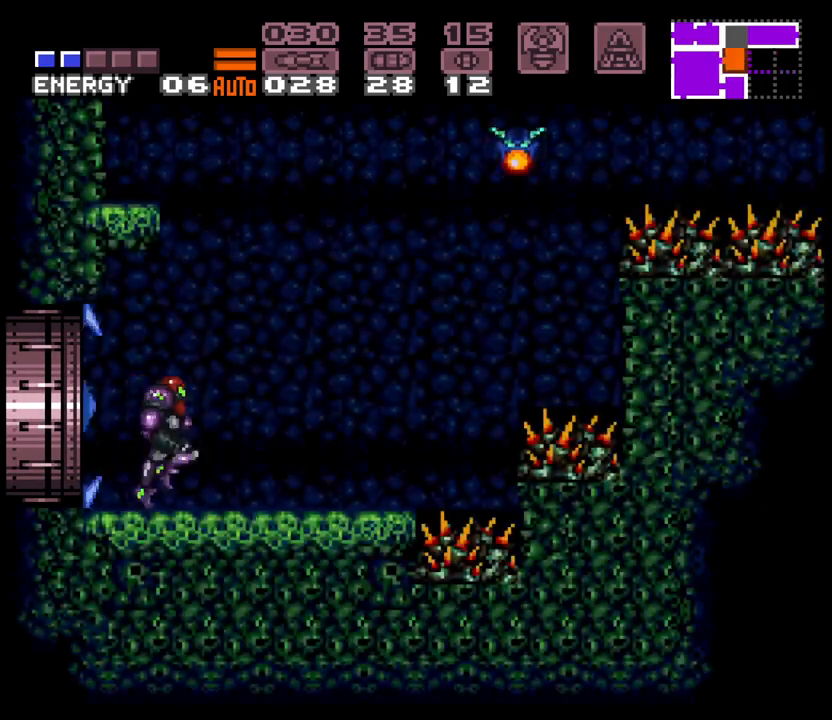
{"dt_ms": 500, "buttons": ["A", "B", "DPAD_RIGHT"], "events": [[217, "B", "down"]]}
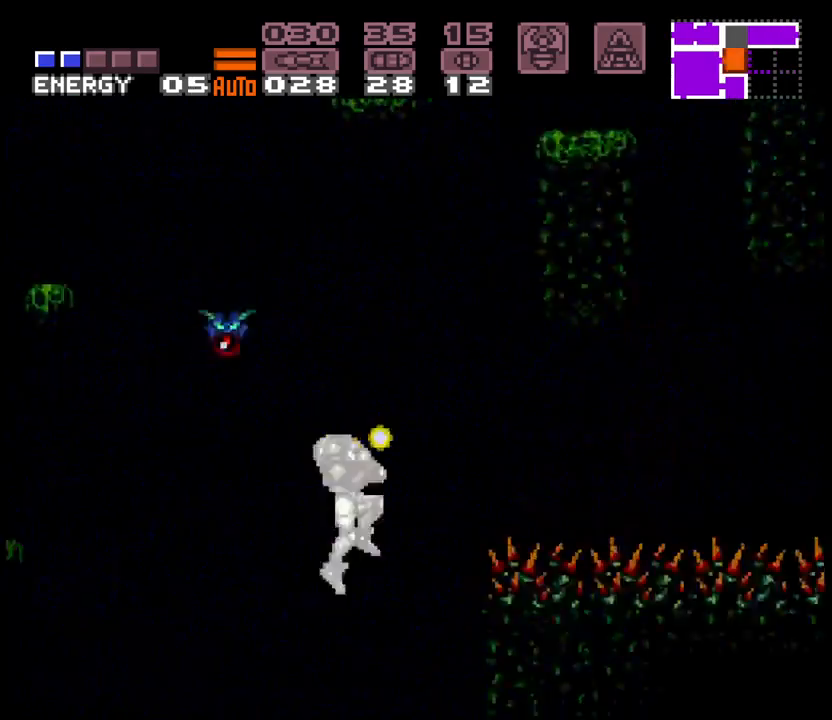
{"dt_ms": 500, "buttons": ["A", "DPAD_RIGHT"], "events": [[17, "B", "up"]]}
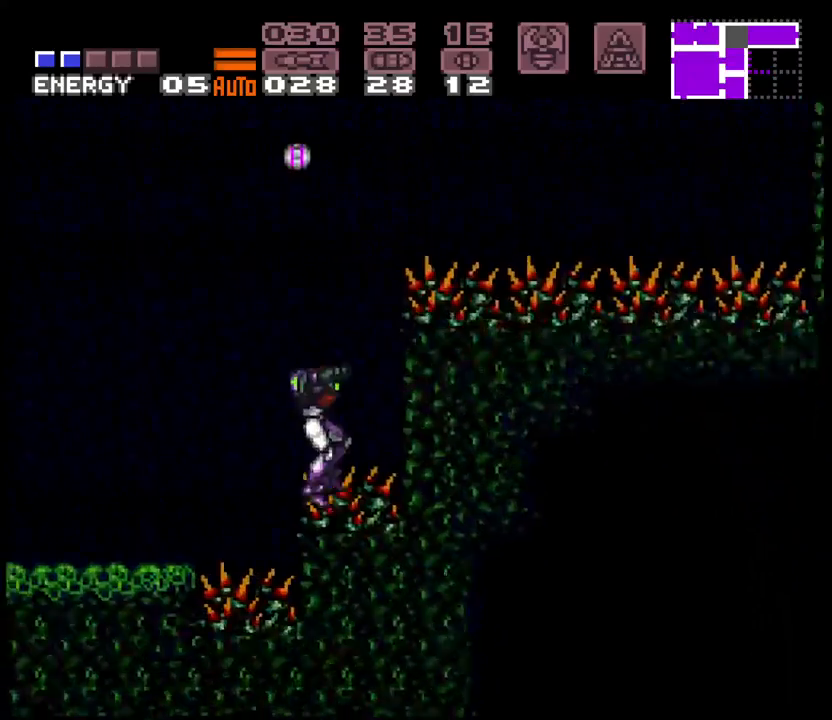
{"dt_ms": 500, "buttons": ["A", "B", "DPAD_RIGHT"], "events": [[117, "B", "down"], [250, "DPAD_LEFT", "down"], [250, "DPAD_RIGHT", "up"], [383, "DPAD_LEFT", "up"], [450, "DPAD_RIGHT", "down"]]}
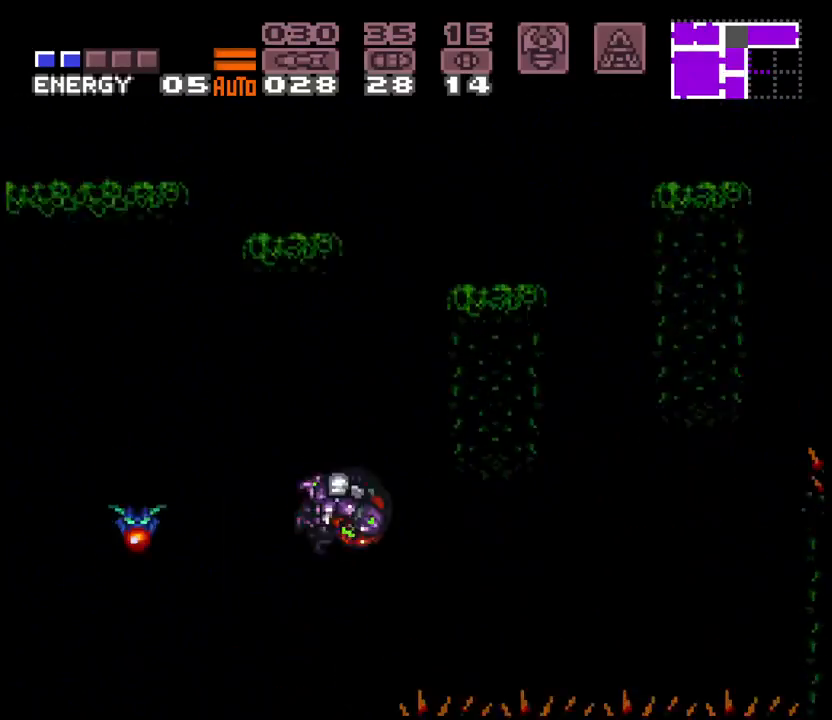
{"dt_ms": 500, "buttons": ["B", "DPAD_LEFT"], "events": [[183, "A", "up"], [400, "DPAD_RIGHT", "up"], [433, "B", "up"], [450, "DPAD_LEFT", "down"], [500, "B", "down"]]}
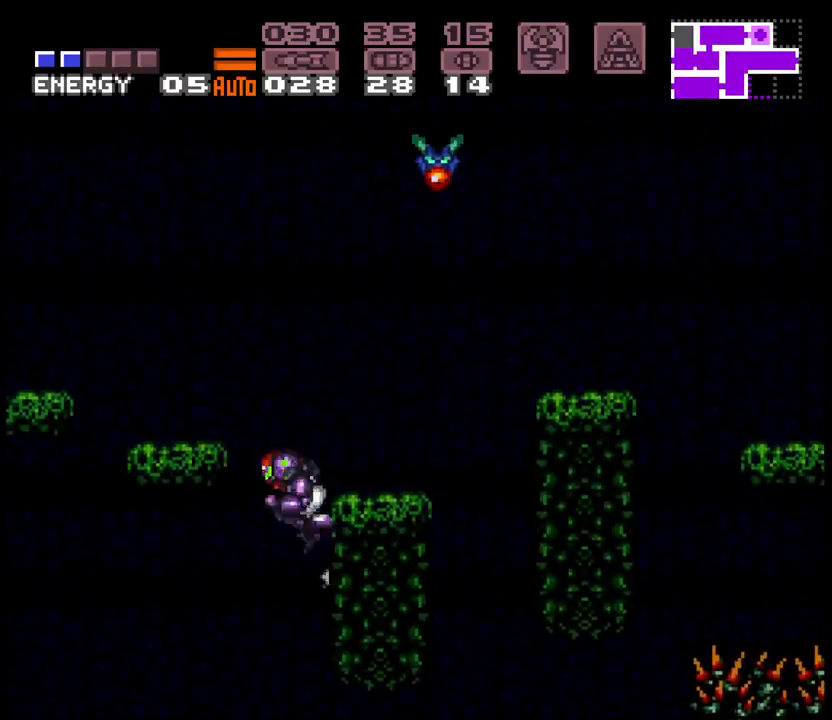
{"dt_ms": 500, "buttons": ["A", "B"], "events": [[17, "DPAD_LEFT", "up"], [67, "DPAD_RIGHT", "down"], [133, "B", "up"], [367, "A", "down"], [400, "DPAD_RIGHT", "up"], [417, "DPAD_LEFT", "down"], [450, "DPAD_LEFT", "up"], [483, "B", "down"]]}
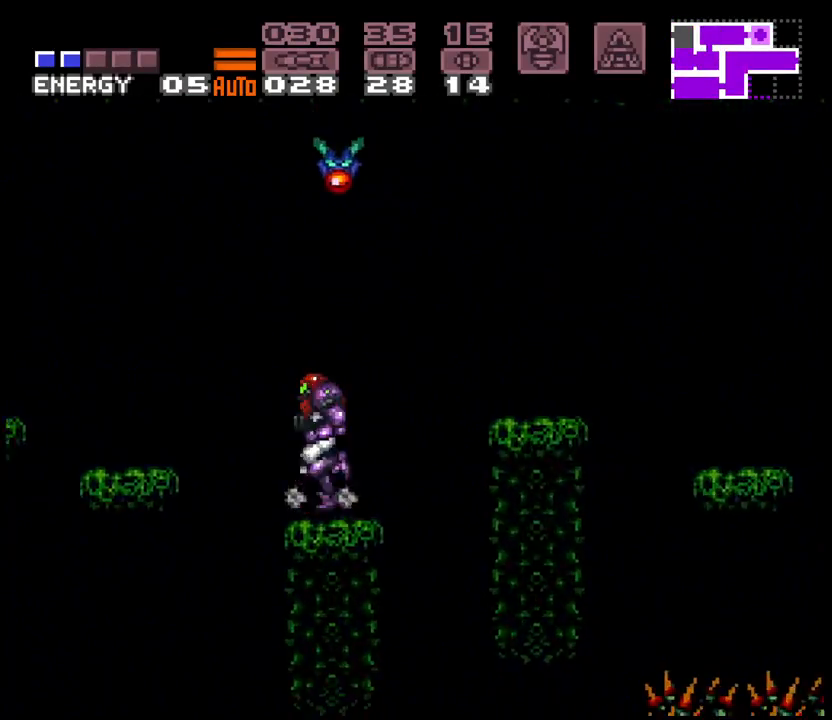
{"dt_ms": 500, "buttons": ["A", "B", "R1", "DPAD_RIGHT"], "events": [[17, "R1", "down"], [283, "DPAD_RIGHT", "down"]]}
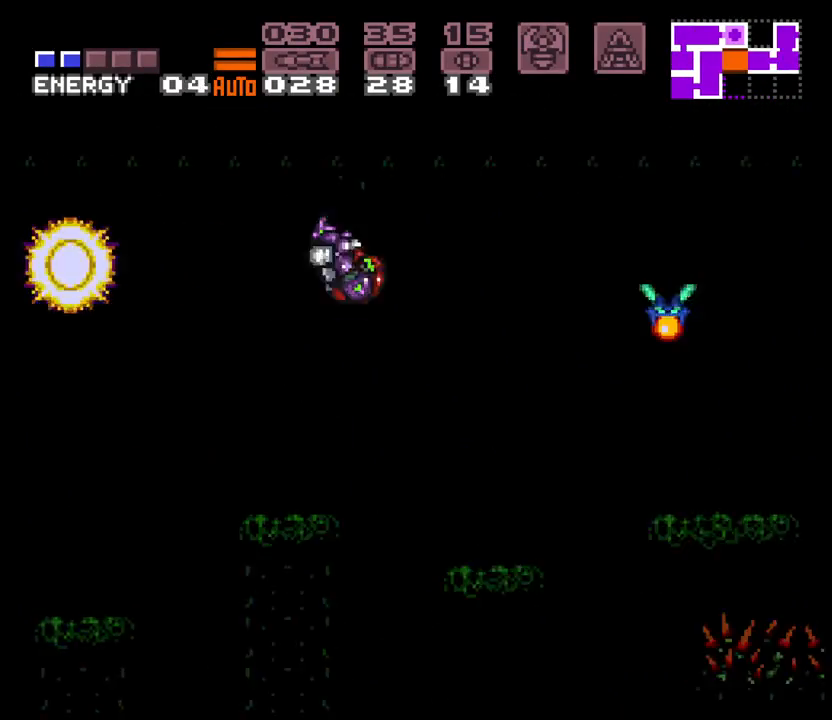
{"dt_ms": 1000, "buttons": ["A", "DPAD_RIGHT"], "events": [[400, "R1", "up"], [433, "B", "up"], [533, "B", "down"], [600, "B", "up"], [883, "X", "down"], [1000, "X", "up"]]}
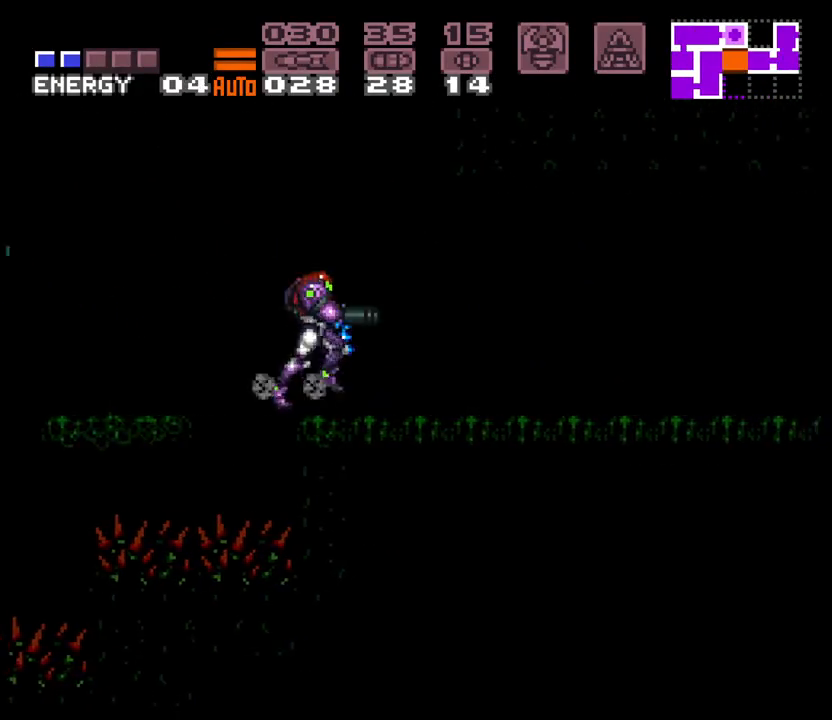
{"dt_ms": 500, "buttons": ["A", "DPAD_RIGHT"], "events": []}
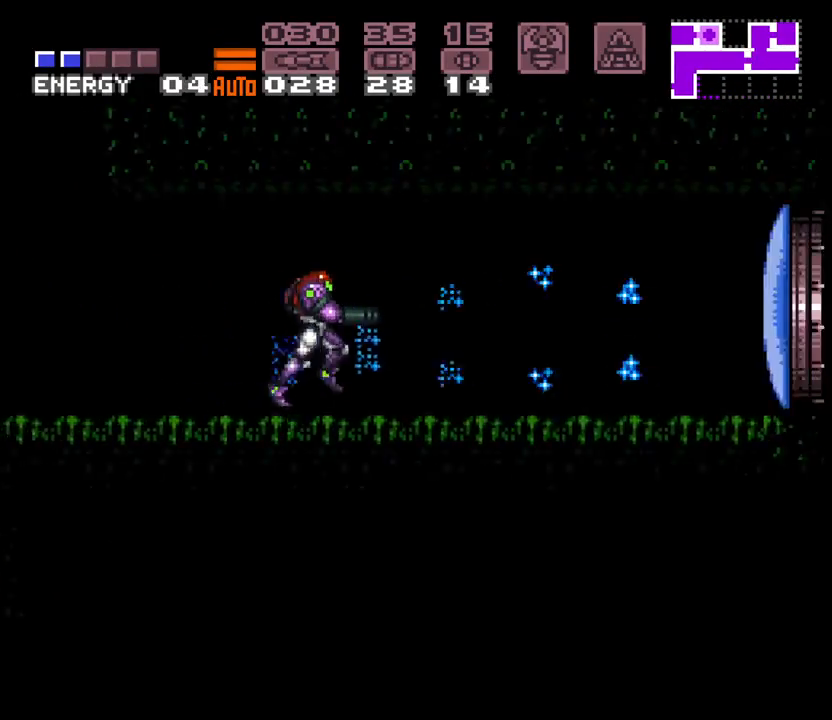
{"dt_ms": 500, "buttons": ["A", "B", "DPAD_RIGHT"], "events": [[400, "B", "down"]]}
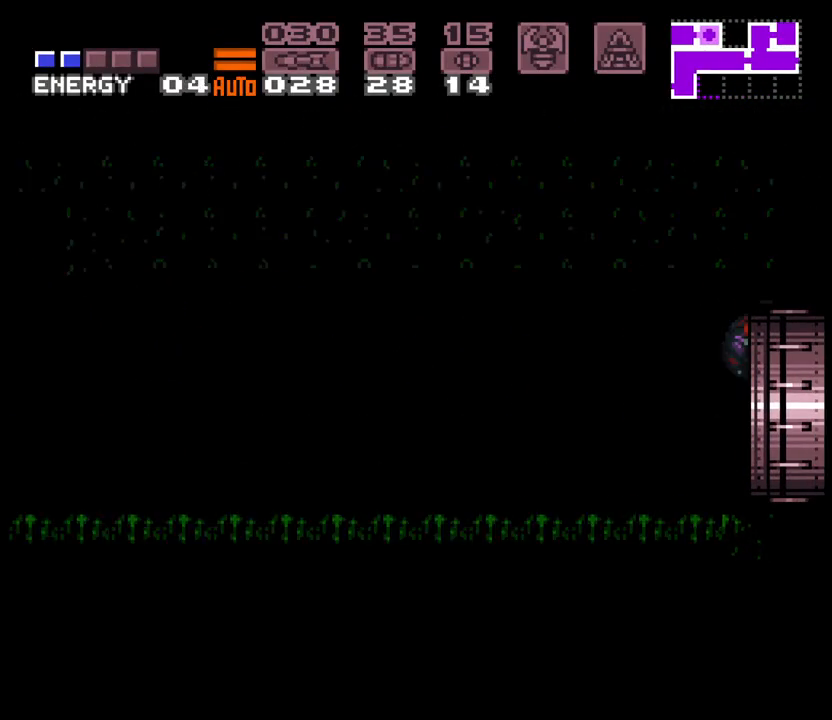
{"dt_ms": 500, "buttons": ["A", "B"], "events": [[300, "DPAD_RIGHT", "up"]]}
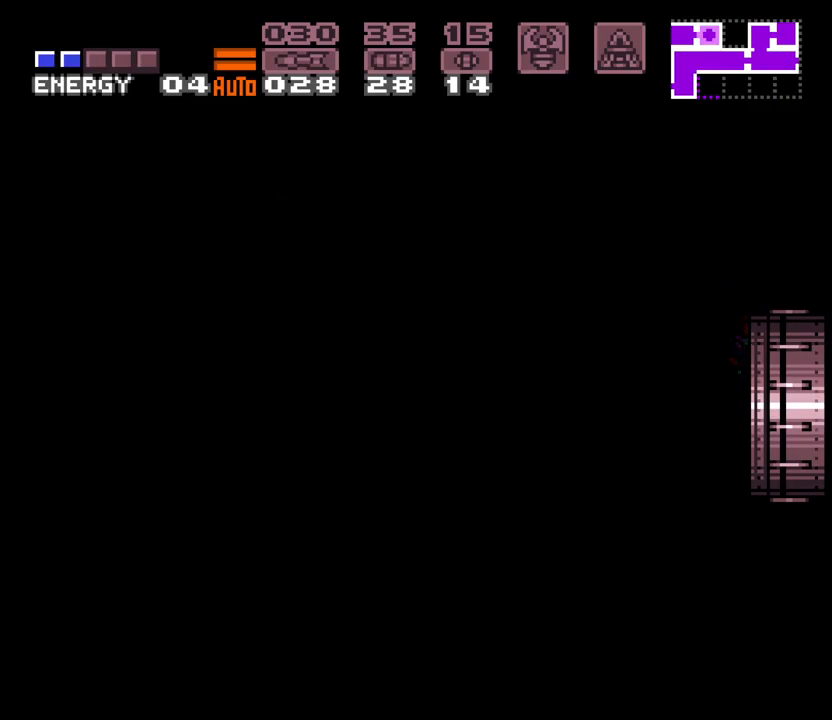
{"dt_ms": 500, "buttons": ["DPAD_UP"], "events": [[50, "B", "up"], [150, "A", "up"], [483, "DPAD_UP", "down"]]}
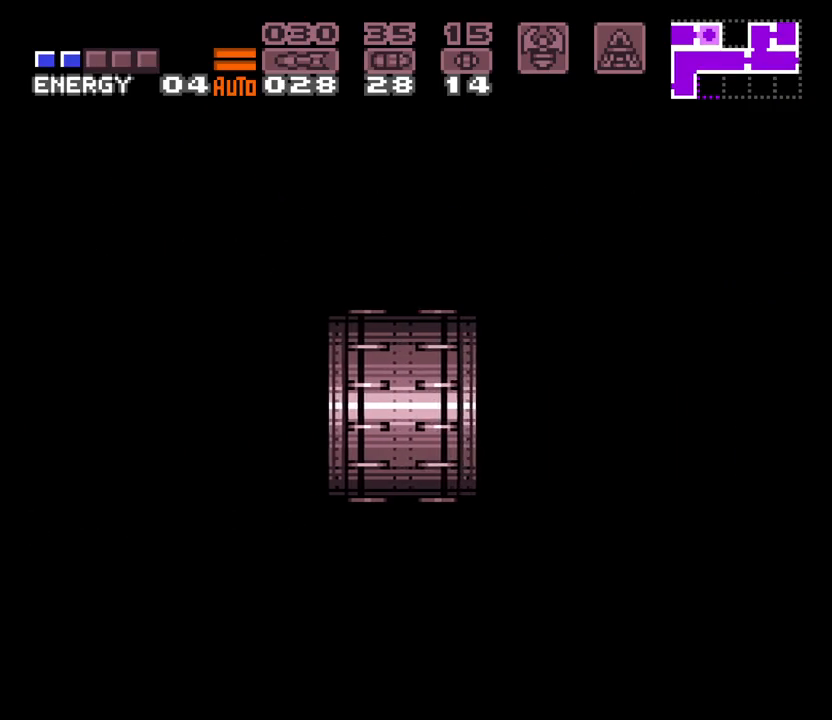
{"dt_ms": 500, "buttons": ["DPAD_UP"], "events": [[50, "A", "down"], [167, "A", "up"]]}
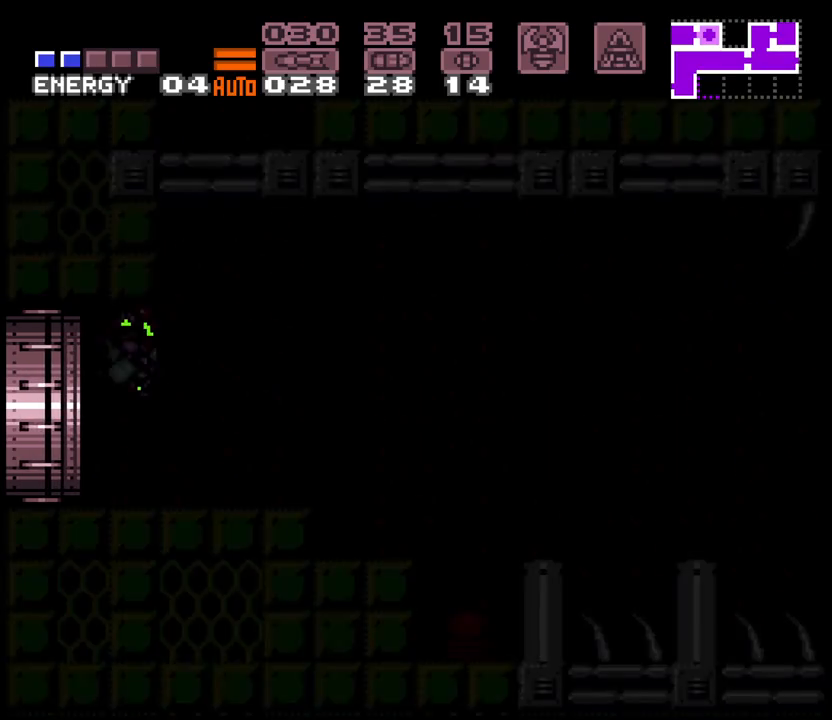
{"dt_ms": 500, "buttons": ["DPAD_UP"], "events": []}
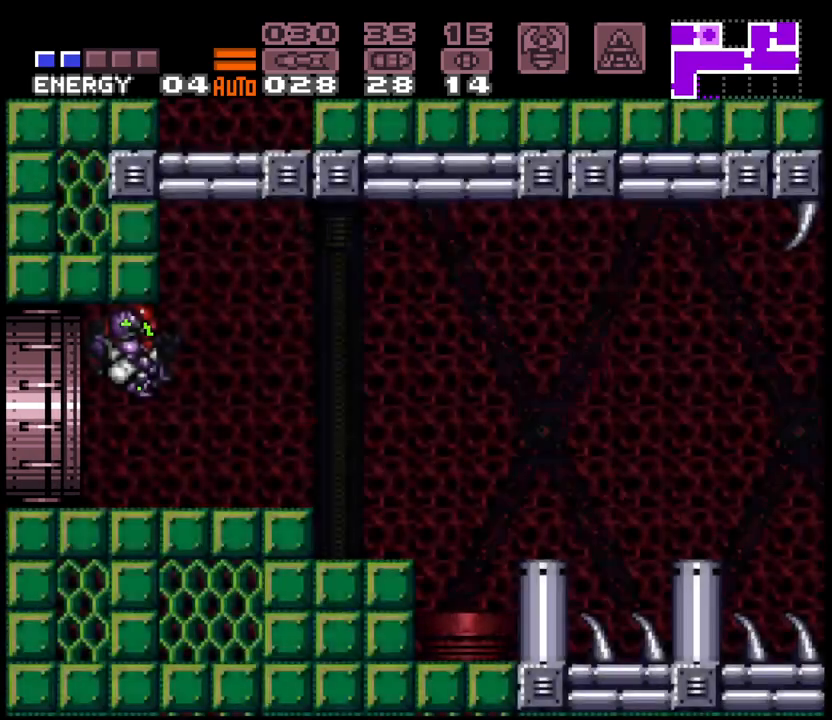
{"dt_ms": 1000, "buttons": ["A", "B", "DPAD_RIGHT"], "events": [[117, "X", "down"], [183, "X", "up"], [233, "DPAD_LEFT", "down"], [283, "A", "down"], [300, "DPAD_UP", "up"], [533, "B", "down"], [600, "DPAD_LEFT", "up"], [650, "DPAD_RIGHT", "down"]]}
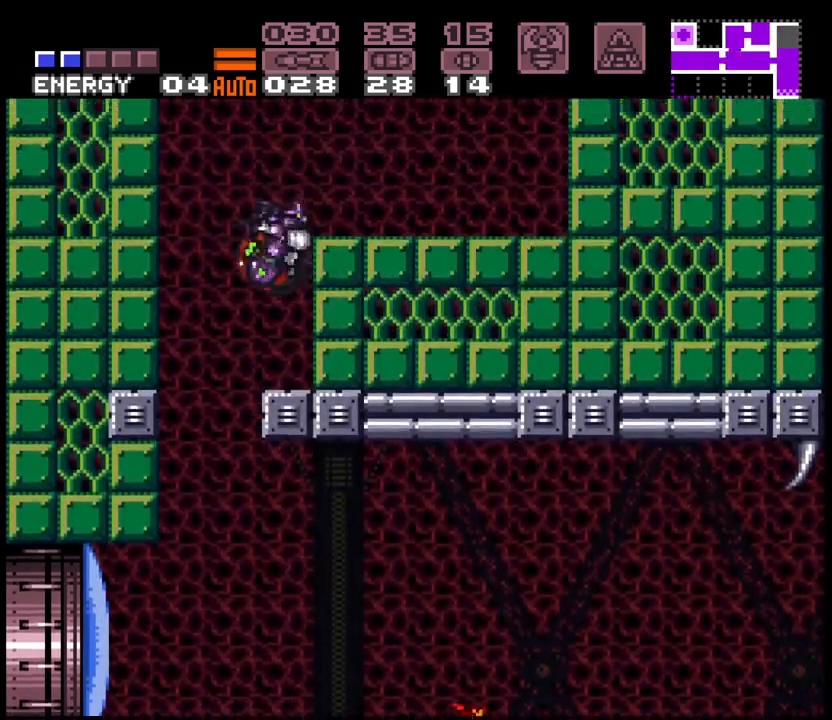
{"dt_ms": 500, "buttons": ["A", "DPAD_LEFT"], "events": [[133, "B", "up"], [183, "A", "up"], [267, "DPAD_RIGHT", "up"], [333, "DPAD_LEFT", "down"], [433, "A", "down"]]}